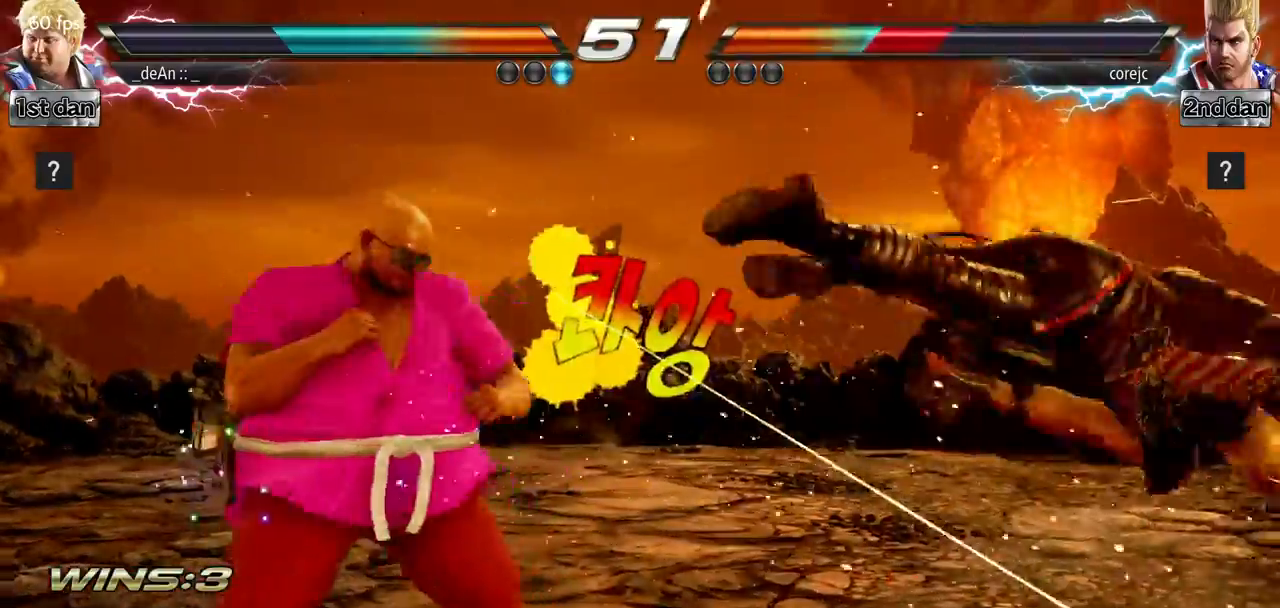
Gameplay with a controller (arcade stick); each line is a JSON object with the inputs held at the frame after it. "events" lists button and stick changes between this image and that frame as [ms after this image, input, new state], when the widget could be followed in between. Not read: L3 R3.
{"buttons": ["SQUARE"], "left_stick": "right", "events": [[33, "left_stick", "right"], [133, "left_stick", "center"], [233, "left_stick", "down"], [400, "left_stick", "right"], [434, "SQUARE", "down"]]}
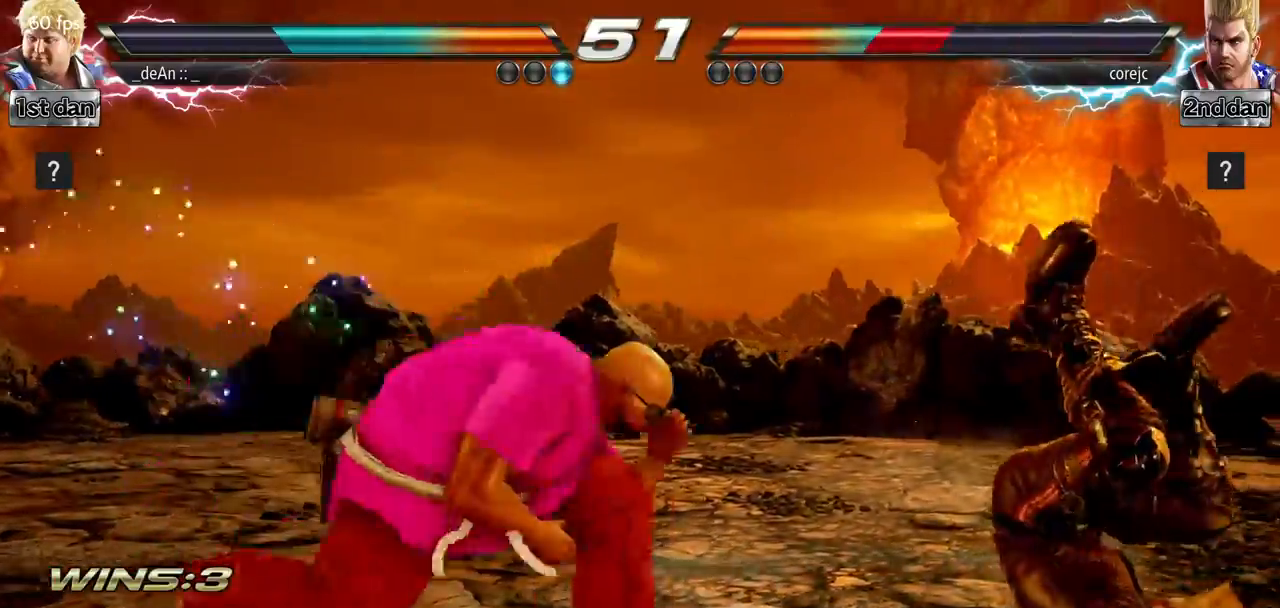
{"buttons": [], "left_stick": "down-right", "events": [[67, "SQUARE", "up"], [117, "left_stick", "center"], [467, "left_stick", "down-right"]]}
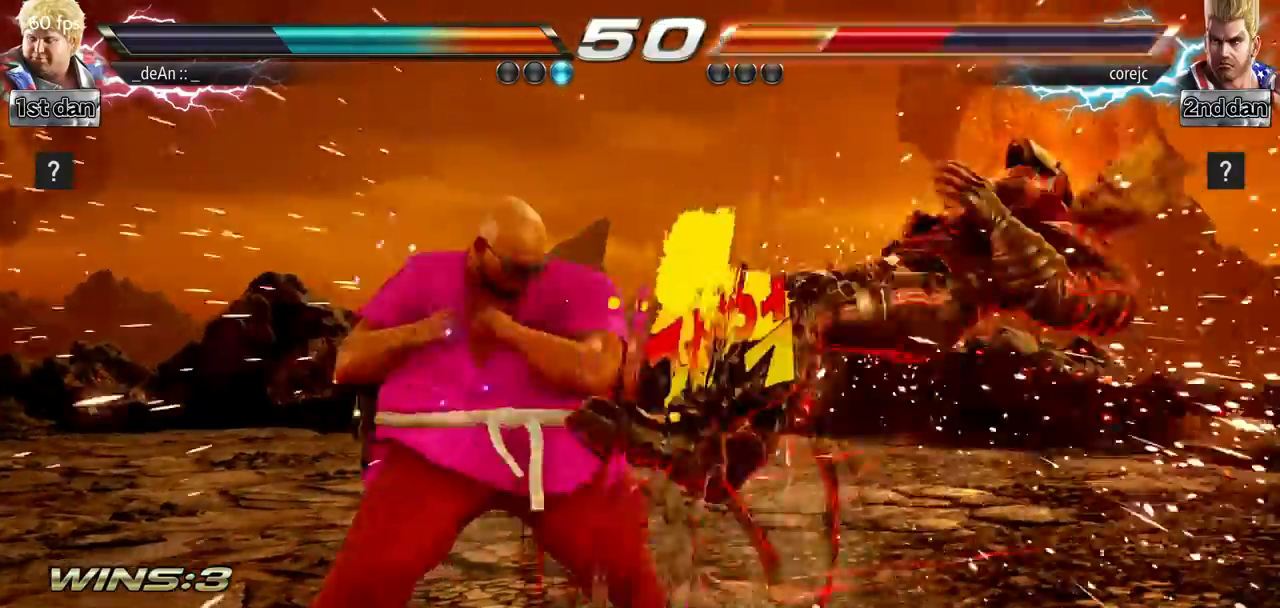
{"buttons": [], "left_stick": "center", "events": [[50, "SQUARE", "down"], [200, "SQUARE", "up"], [317, "left_stick", "center"]]}
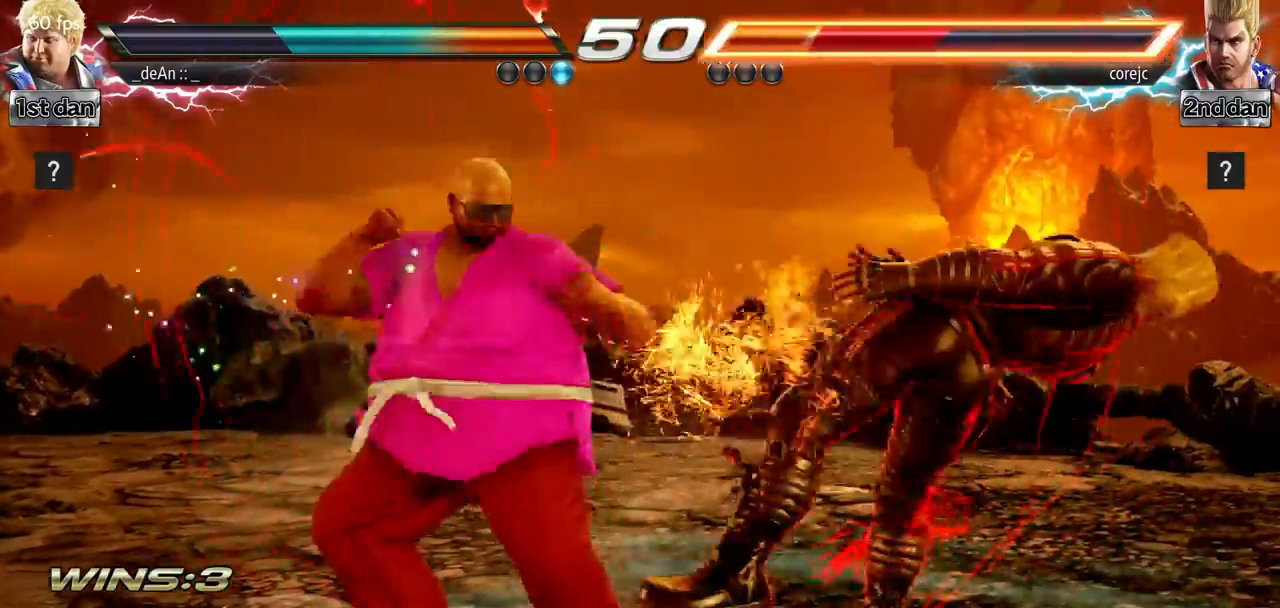
{"buttons": [], "left_stick": "center", "events": [[84, "left_stick", "down-right"], [150, "SQUARE", "down"], [301, "SQUARE", "up"], [417, "left_stick", "center"]]}
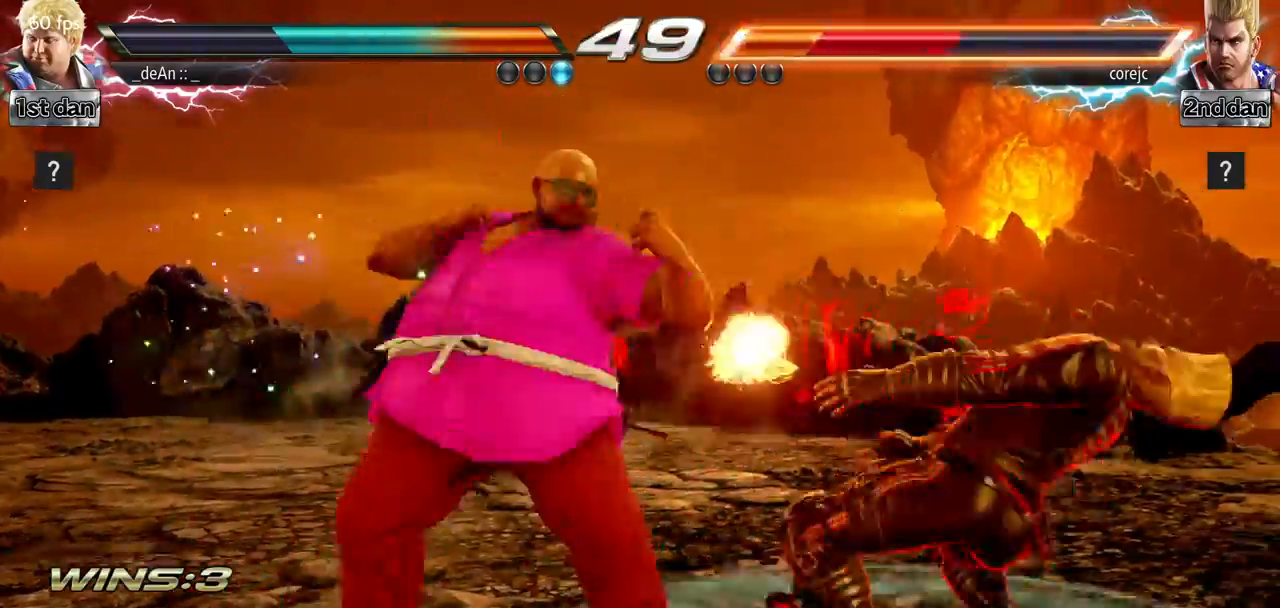
{"buttons": [], "left_stick": "center", "events": [[133, "left_stick", "down"], [217, "TRIANGLE", "down"], [367, "TRIANGLE", "up"], [384, "CROSS", "down"], [400, "left_stick", "center"], [467, "CROSS", "up"]]}
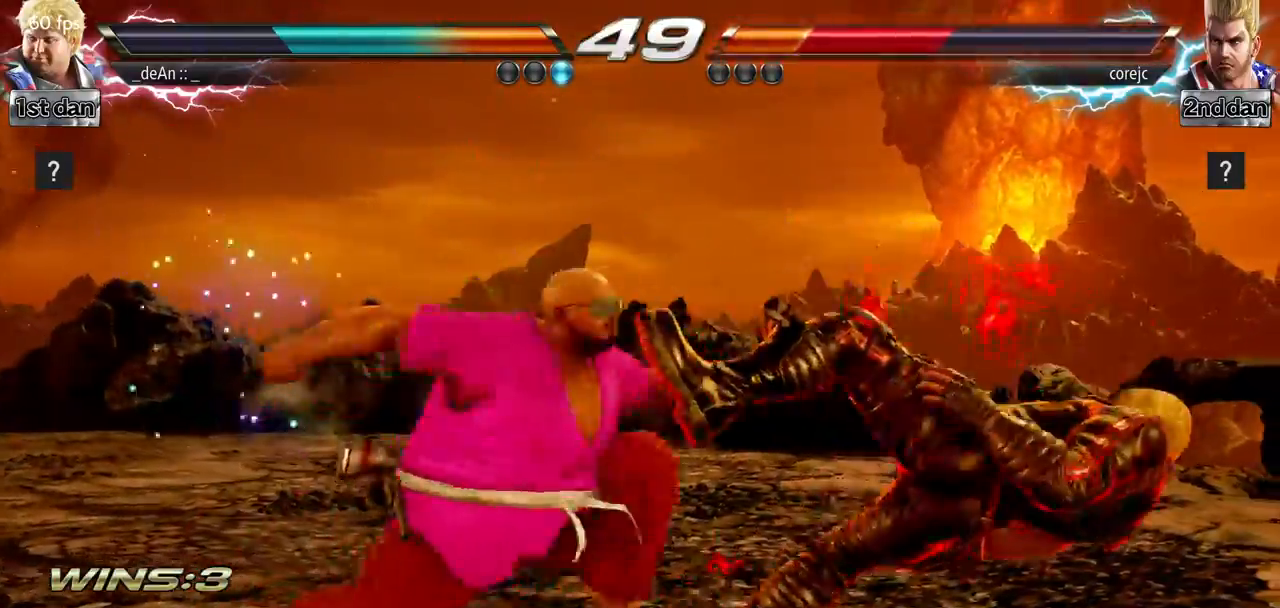
{"buttons": [], "left_stick": "center", "events": []}
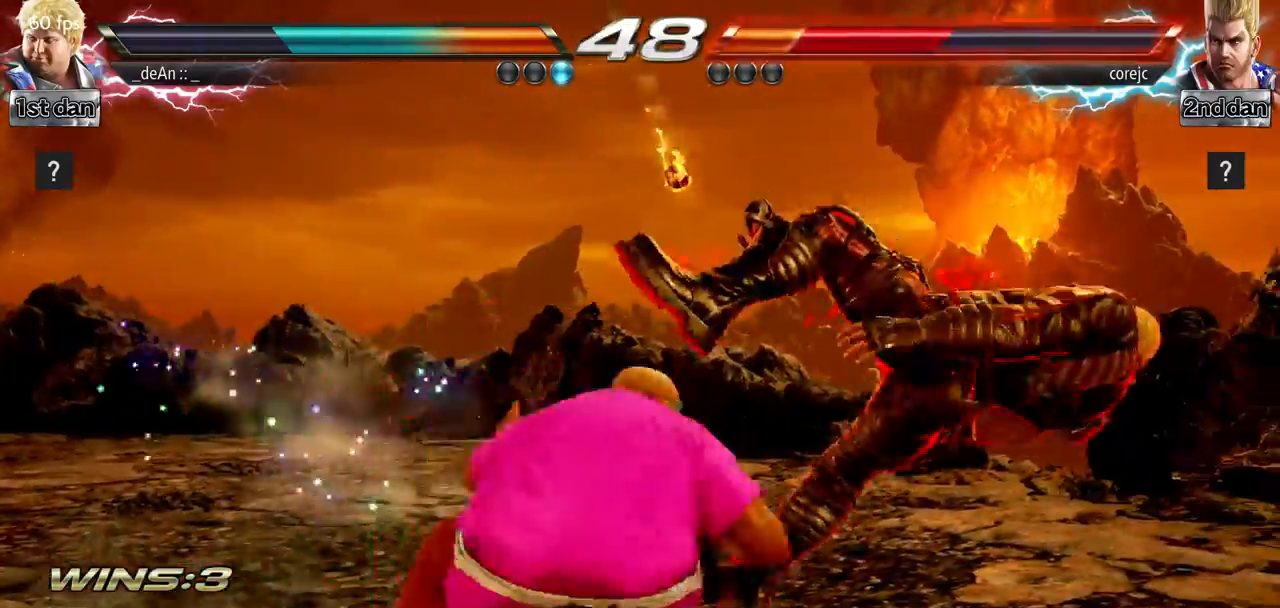
{"buttons": [], "left_stick": "left", "events": [[417, "left_stick", "left"]]}
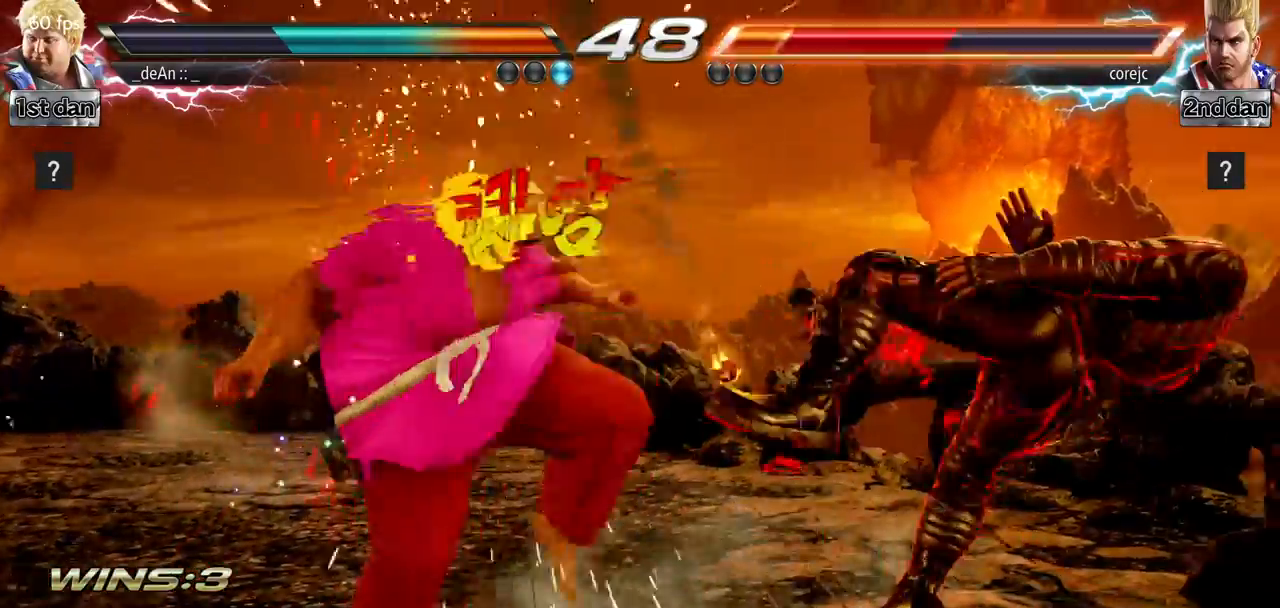
{"buttons": [], "left_stick": "center", "events": [[34, "CROSS", "down"], [184, "CROSS", "up"], [267, "left_stick", "center"]]}
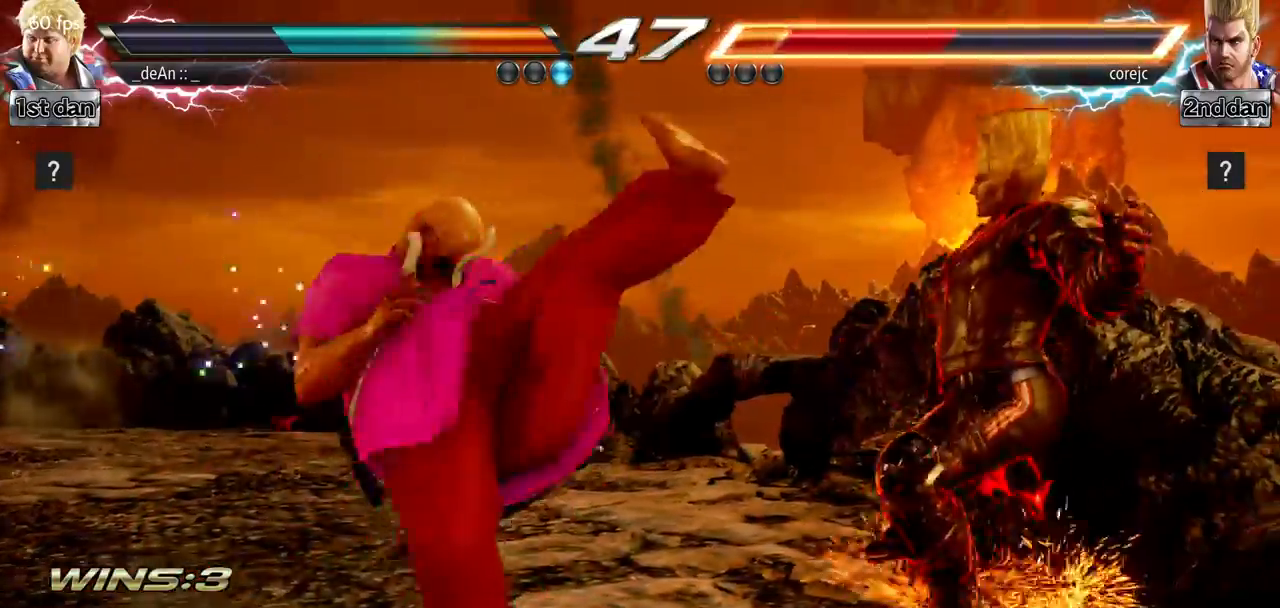
{"buttons": [], "left_stick": "center", "events": []}
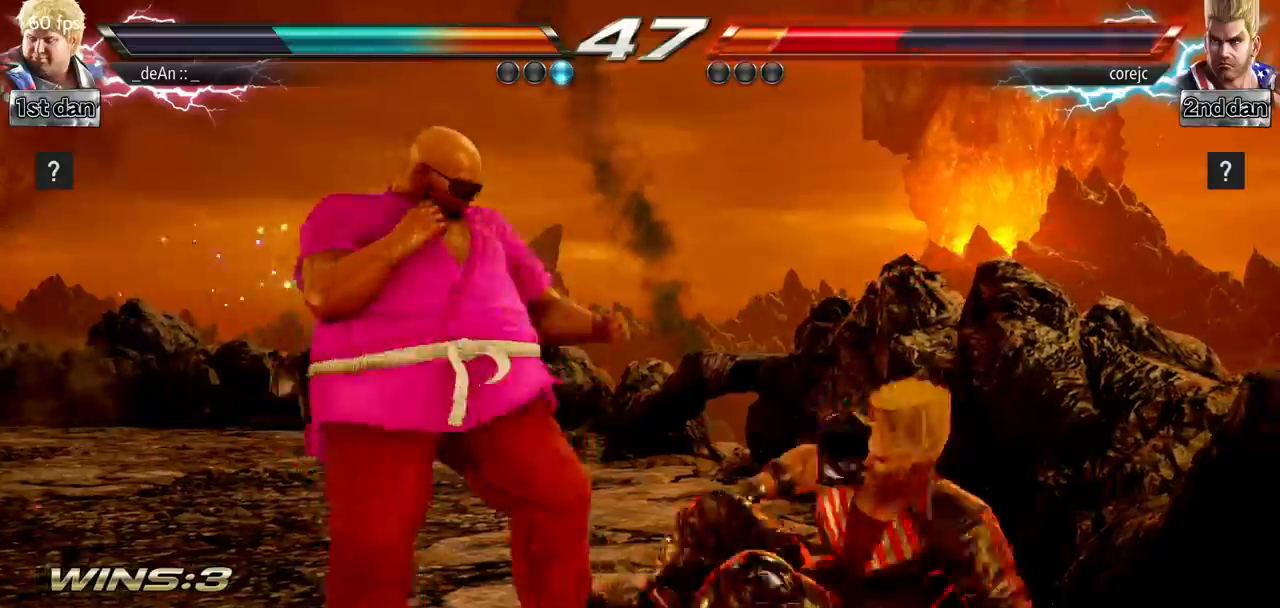
{"buttons": ["SQUARE", "TRIANGLE"], "left_stick": "right", "events": [[167, "left_stick", "right"], [267, "left_stick", "down"], [384, "left_stick", "right"], [451, "SQUARE", "down"], [451, "TRIANGLE", "down"]]}
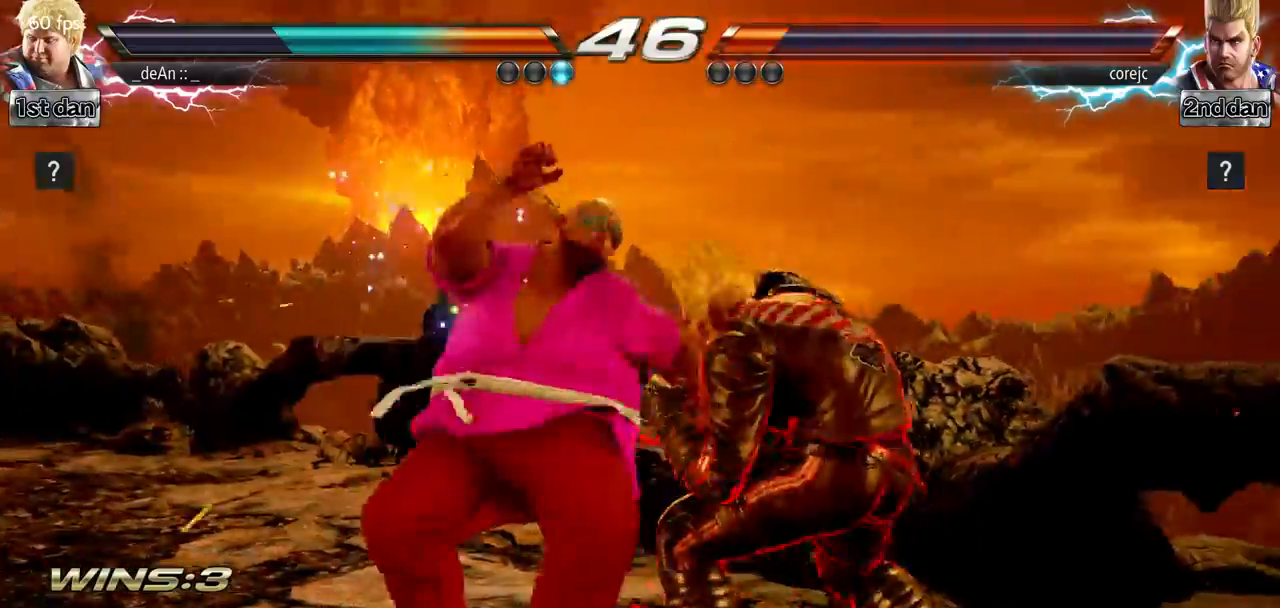
{"buttons": [], "left_stick": "left", "events": [[67, "left_stick", "center"], [83, "SQUARE", "up"], [83, "TRIANGLE", "up"], [183, "SQUARE", "down"], [183, "TRIANGLE", "down"], [183, "left_stick", "left"], [500, "SQUARE", "up"], [500, "TRIANGLE", "up"]]}
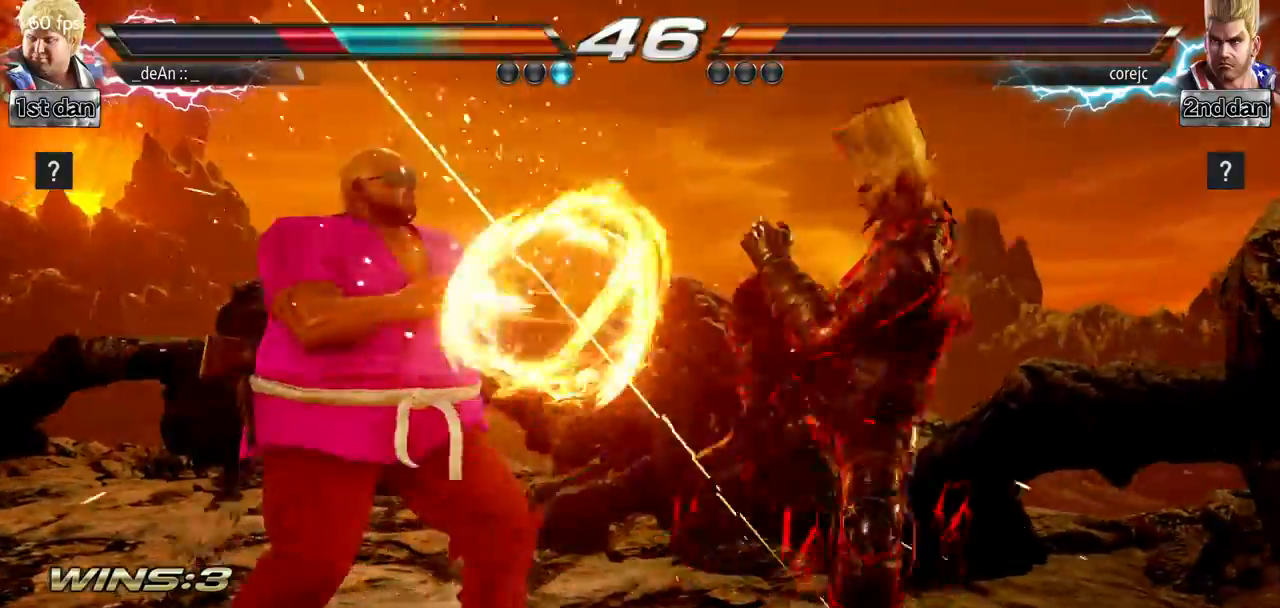
{"buttons": [], "left_stick": "left", "events": []}
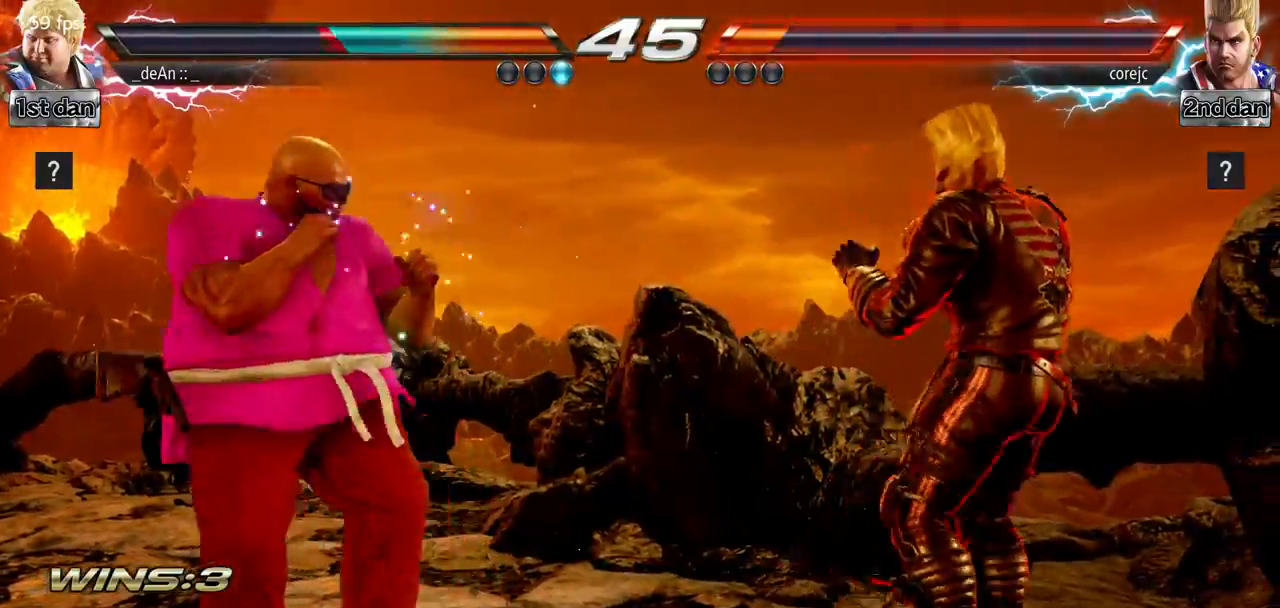
{"buttons": [], "left_stick": "left", "events": [[100, "left_stick", "center"], [217, "left_stick", "right"], [283, "left_stick", "center"], [400, "left_stick", "left"]]}
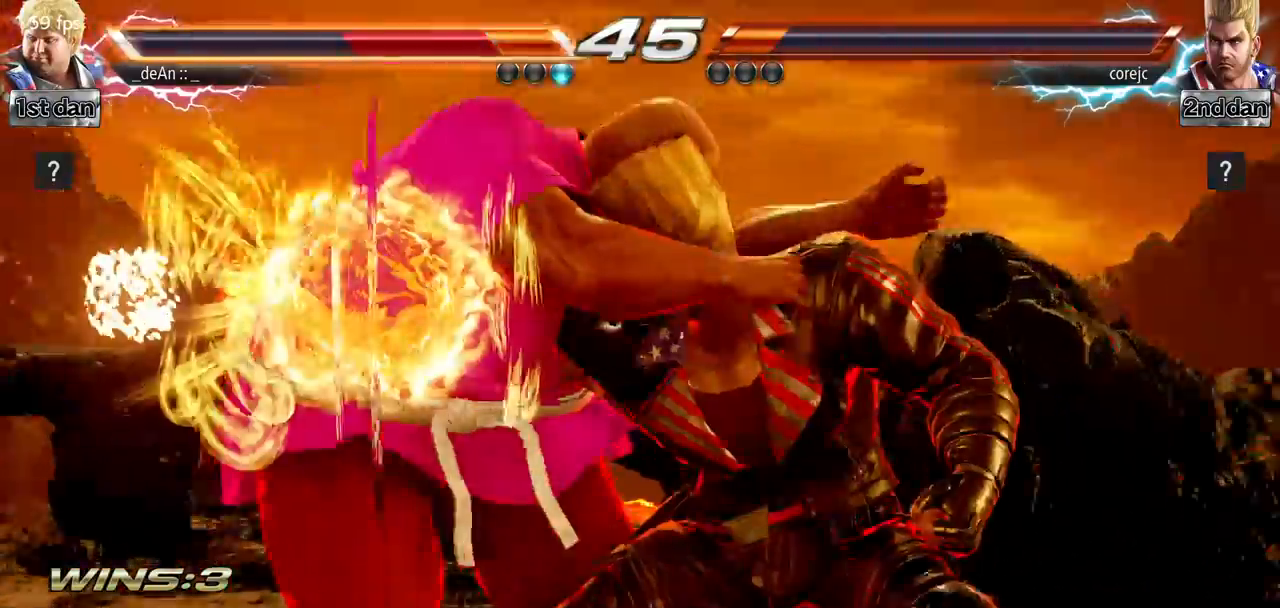
{"buttons": ["SQUARE"], "left_stick": "left", "events": [[417, "SQUARE", "down"]]}
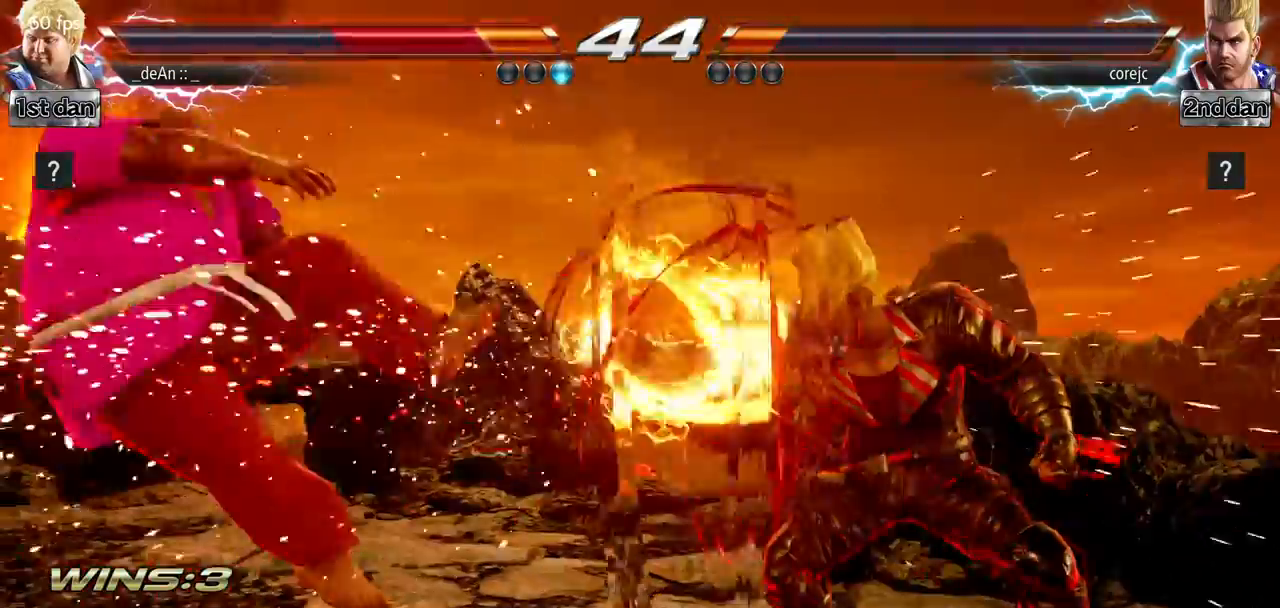
{"buttons": ["SQUARE"], "left_stick": "left", "events": [[83, "SQUARE", "up"], [467, "SQUARE", "down"]]}
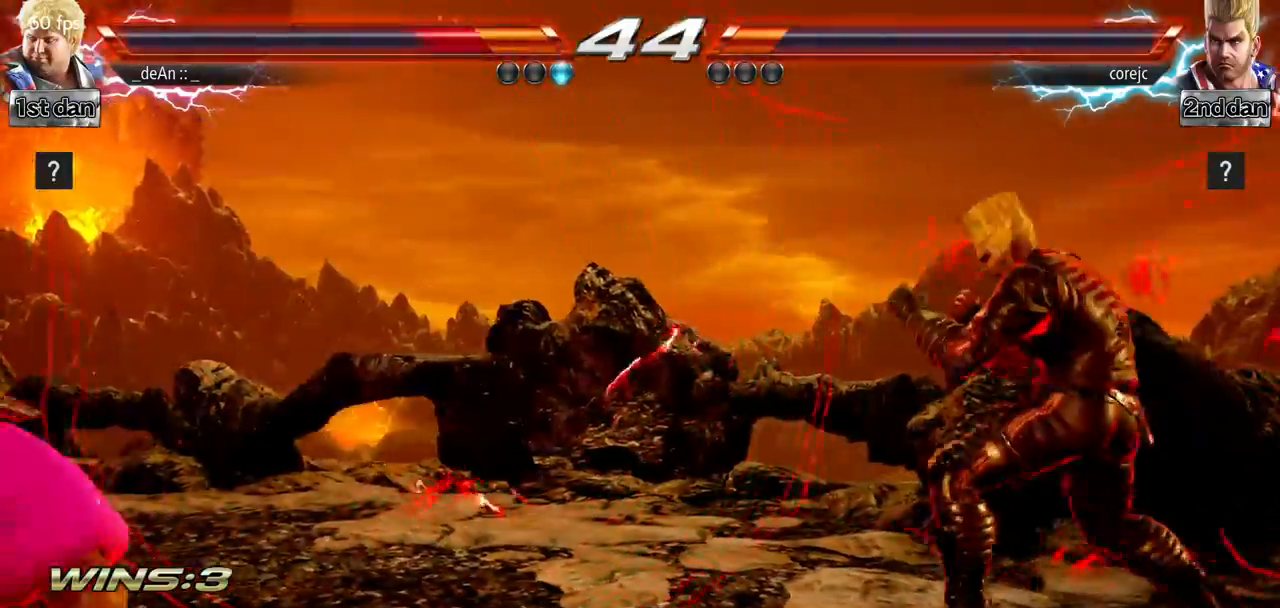
{"buttons": ["SQUARE"], "left_stick": "up-right", "events": [[100, "SQUARE", "up"], [234, "left_stick", "center"], [317, "left_stick", "right"], [417, "SQUARE", "down"], [417, "left_stick", "up-right"], [434, "TRIANGLE", "down"], [484, "TRIANGLE", "up"]]}
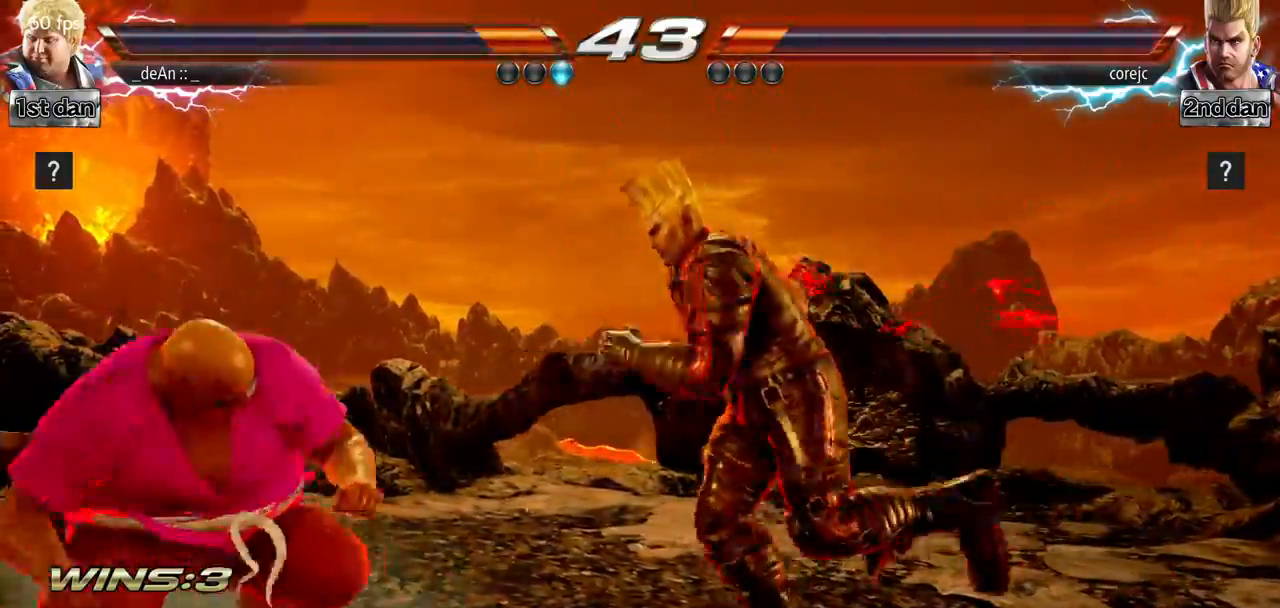
{"buttons": [], "left_stick": "center", "events": [[16, "SQUARE", "up"], [16, "left_stick", "center"], [133, "CIRCLE", "down"], [500, "CIRCLE", "up"]]}